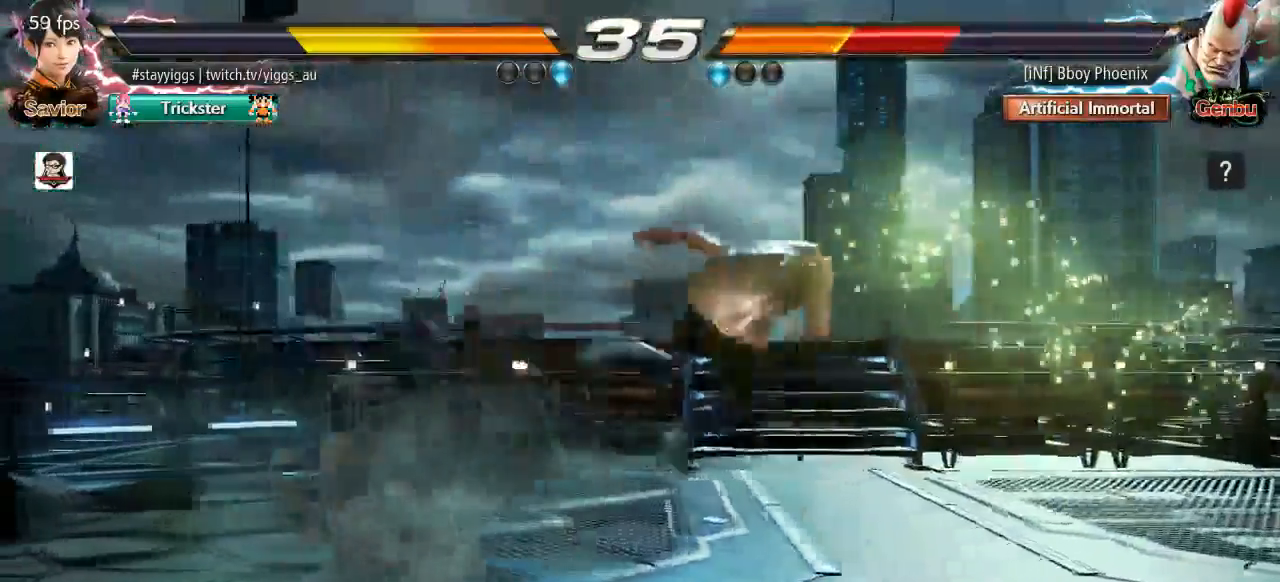
Gameplay with a controller (arcade stick); each line is a JSON object with the inputs held at the frame after it. "events" lists button and stick changes between this image and that frame as [ms after this image, input, new state], when the widget could be followed in between. Not read: L3 R3 SELECT START.
{"buttons": ["SQUARE", "TRIANGLE"], "left_stick": "center", "events": [[267, "SQUARE", "down"], [267, "TRIANGLE", "down"]]}
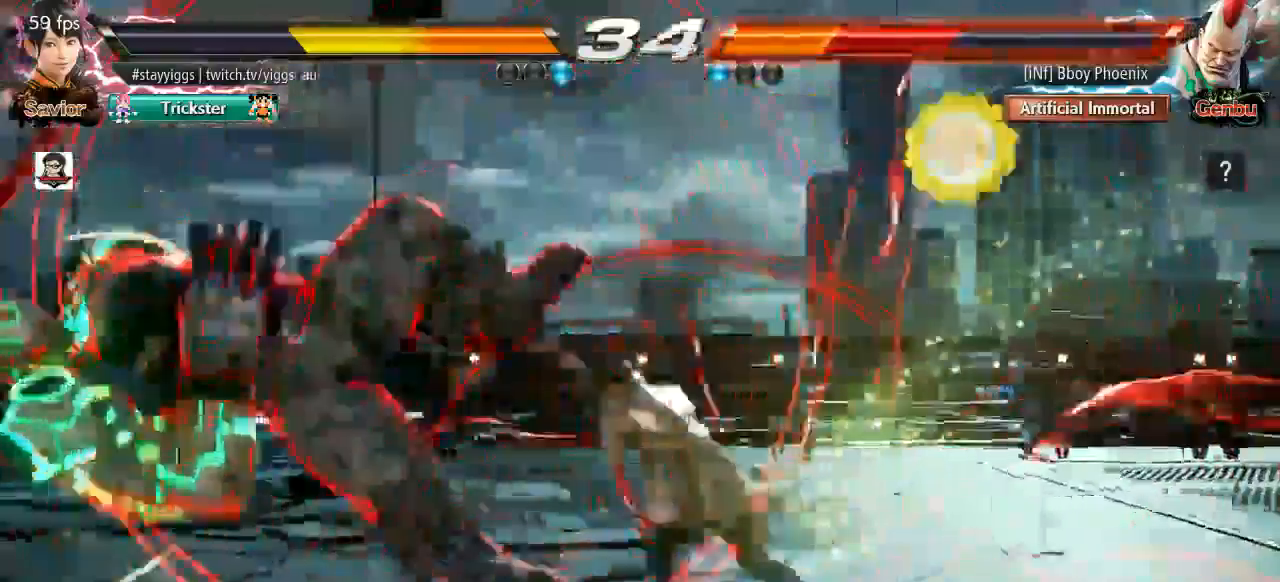
{"buttons": [], "left_stick": "center"}
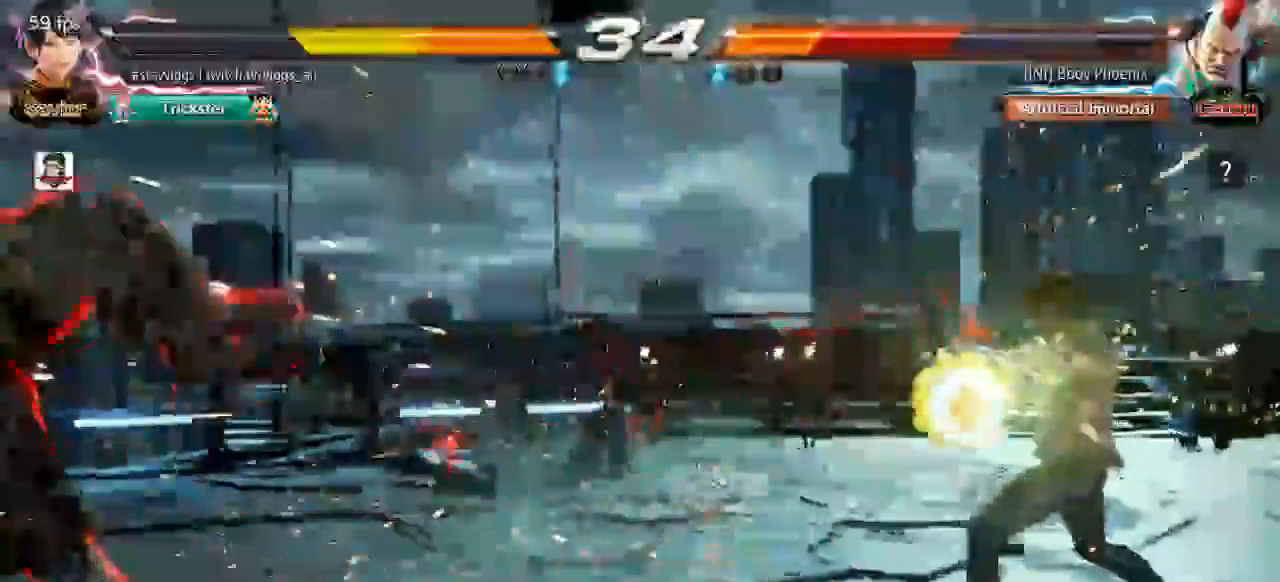
{"buttons": [], "left_stick": "left", "events": [[33, "left_stick", "left"], [167, "left_stick", "center"], [233, "left_stick", "left"]]}
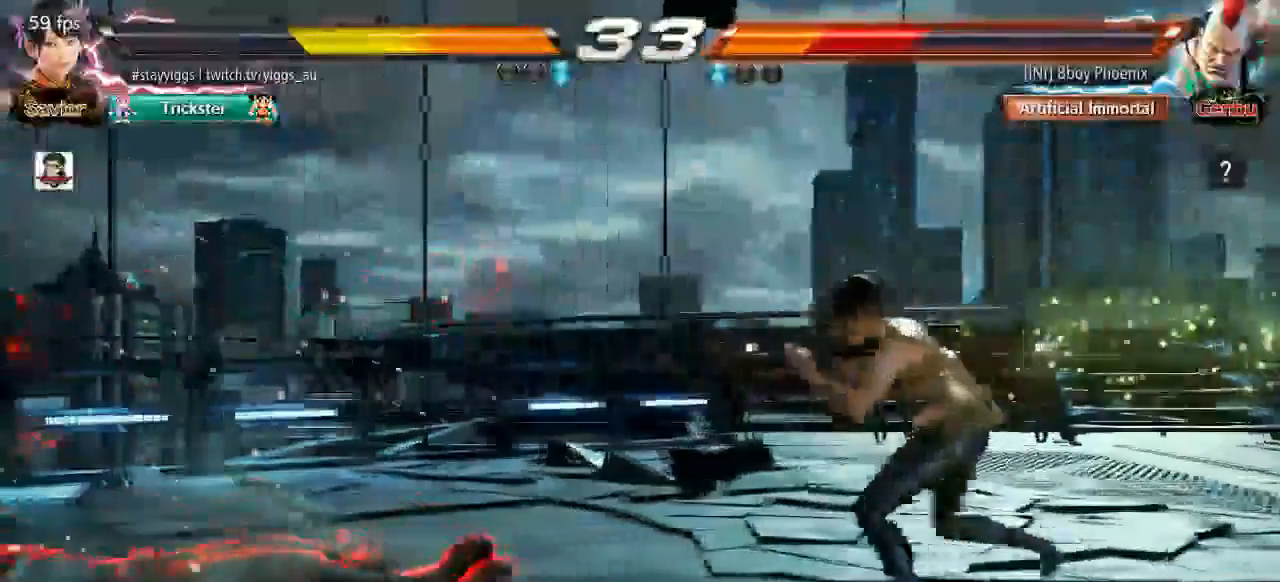
{"buttons": [], "left_stick": "center", "events": [[133, "CIRCLE", "down"], [267, "CIRCLE", "up"], [317, "left_stick", "center"]]}